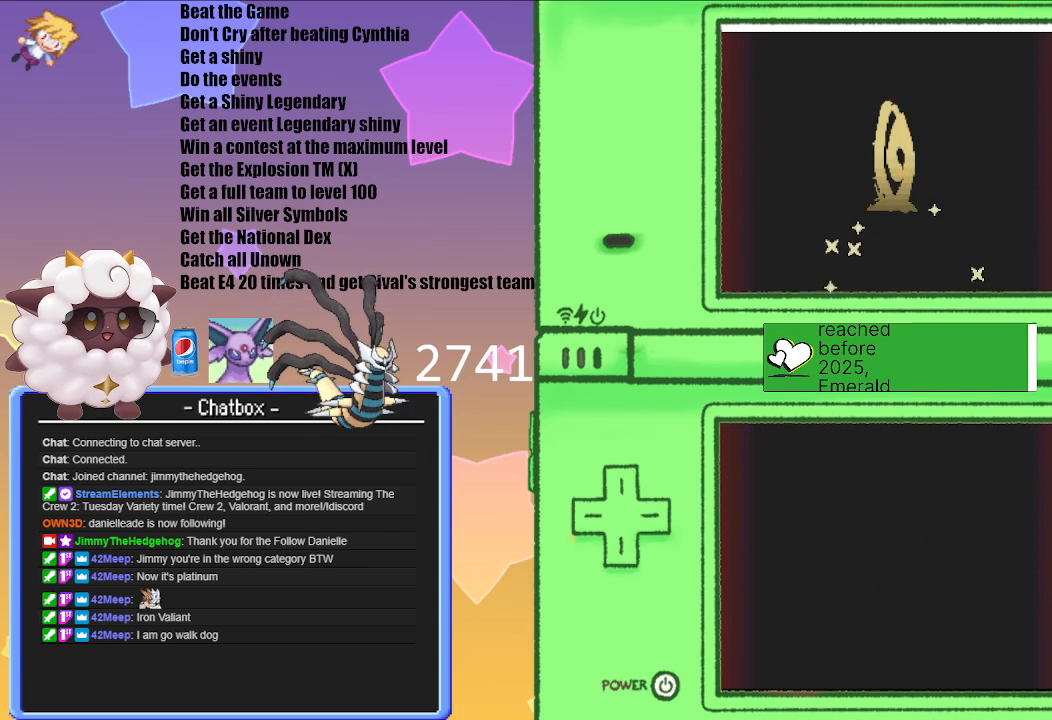
Gameplay with a controller (Nintendo layout); each line is a JSON object with the inputs held at the frame after it. "events" lists button and stick changes between this image and that frame as [ms after this image, input, new state], when the widget could be followed in between. Not read: L3 R3.
{"buttons": [], "left_stick": "center", "right_stick": "center", "events": [[167, "A", "down"], [350, "A", "up"]]}
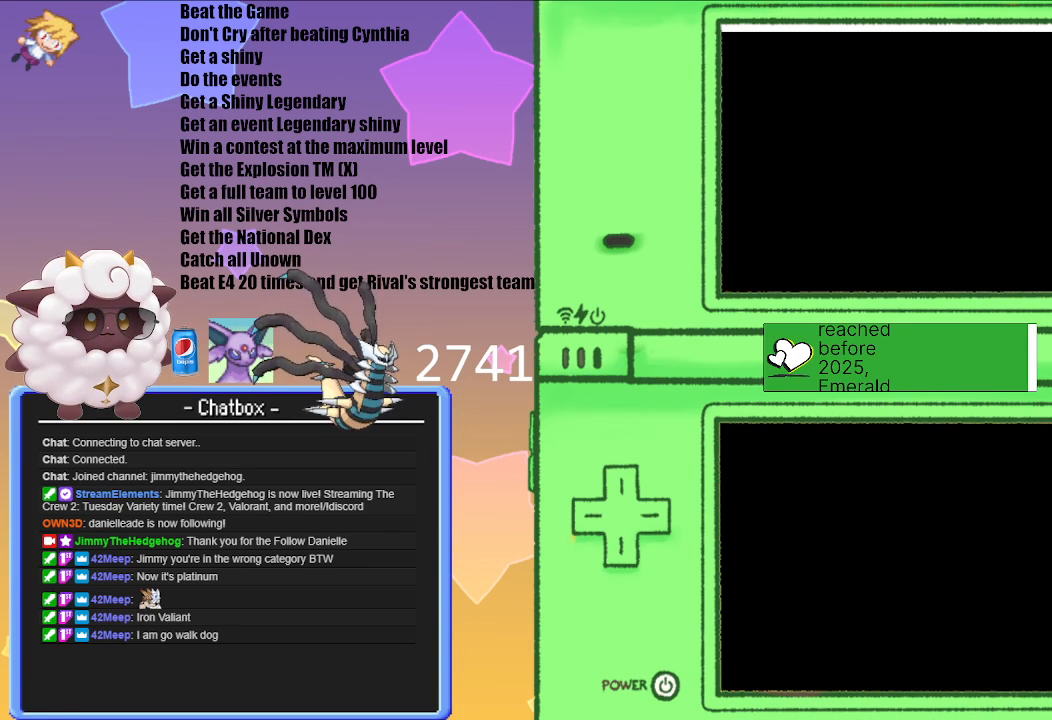
{"buttons": [], "left_stick": "center", "right_stick": "center", "events": []}
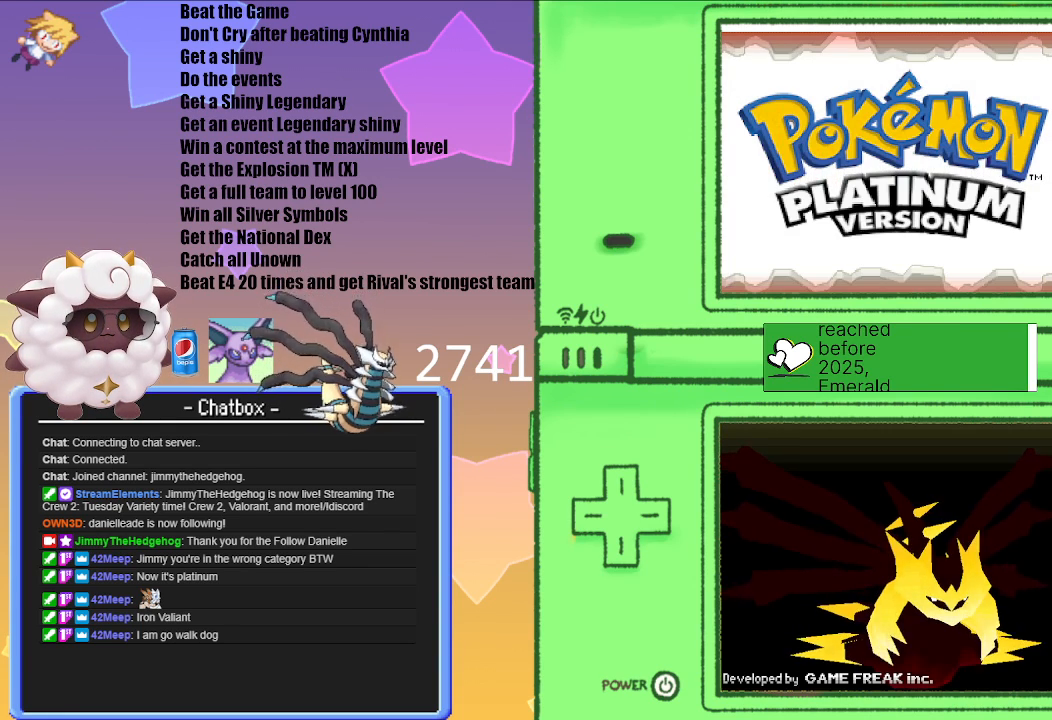
{"buttons": ["A"], "left_stick": "center", "right_stick": "center", "events": [[417, "A", "down"]]}
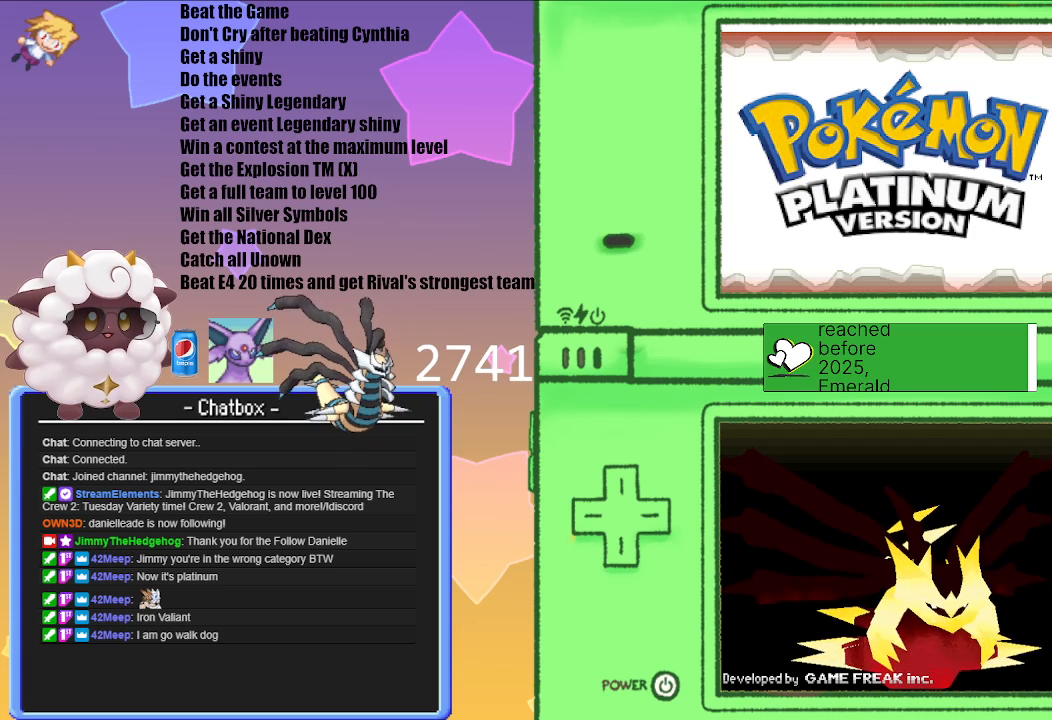
{"buttons": [], "left_stick": "center", "right_stick": "center", "events": [[133, "A", "up"]]}
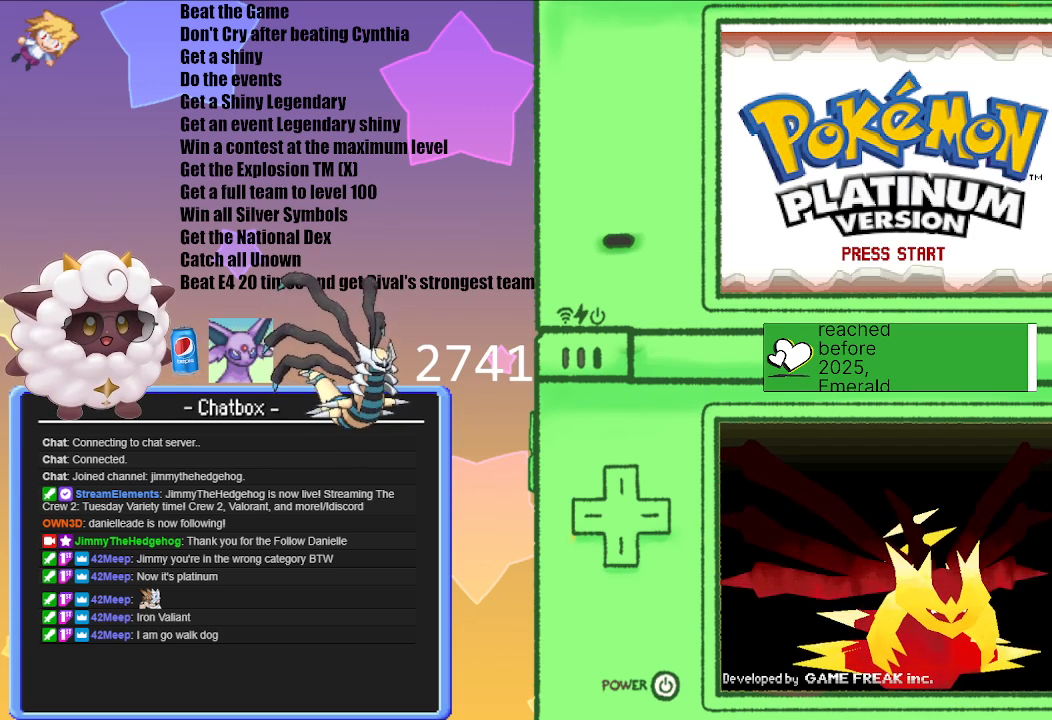
{"buttons": [], "left_stick": "center", "right_stick": "center", "events": [[283, "A", "down"], [467, "A", "up"]]}
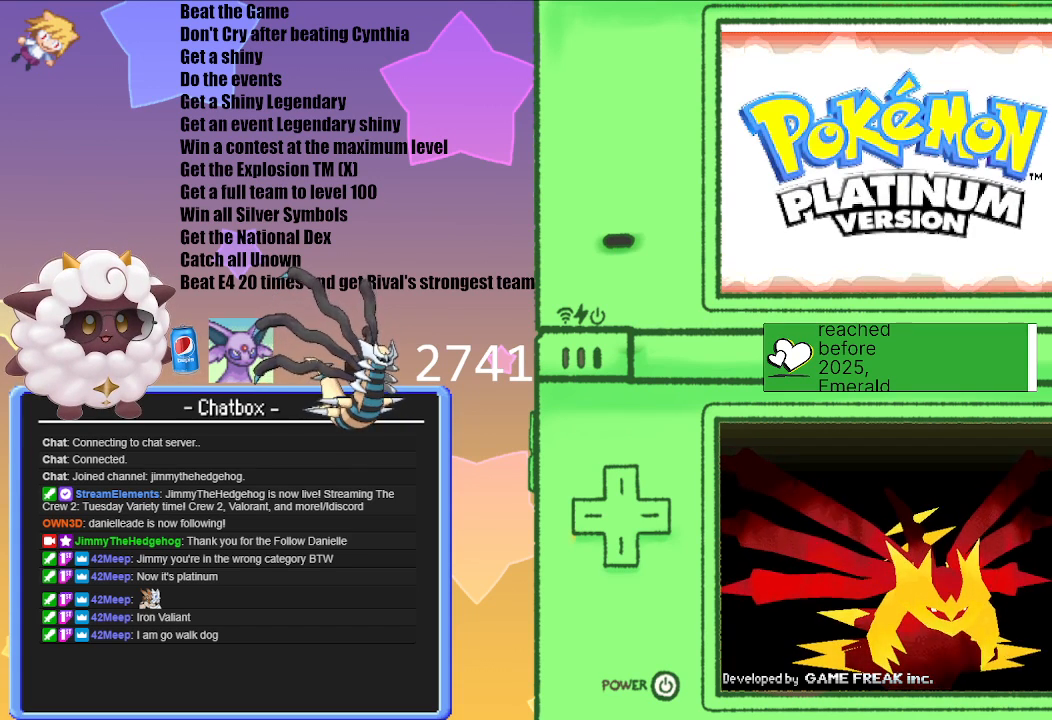
{"buttons": [], "left_stick": "center", "right_stick": "center", "events": []}
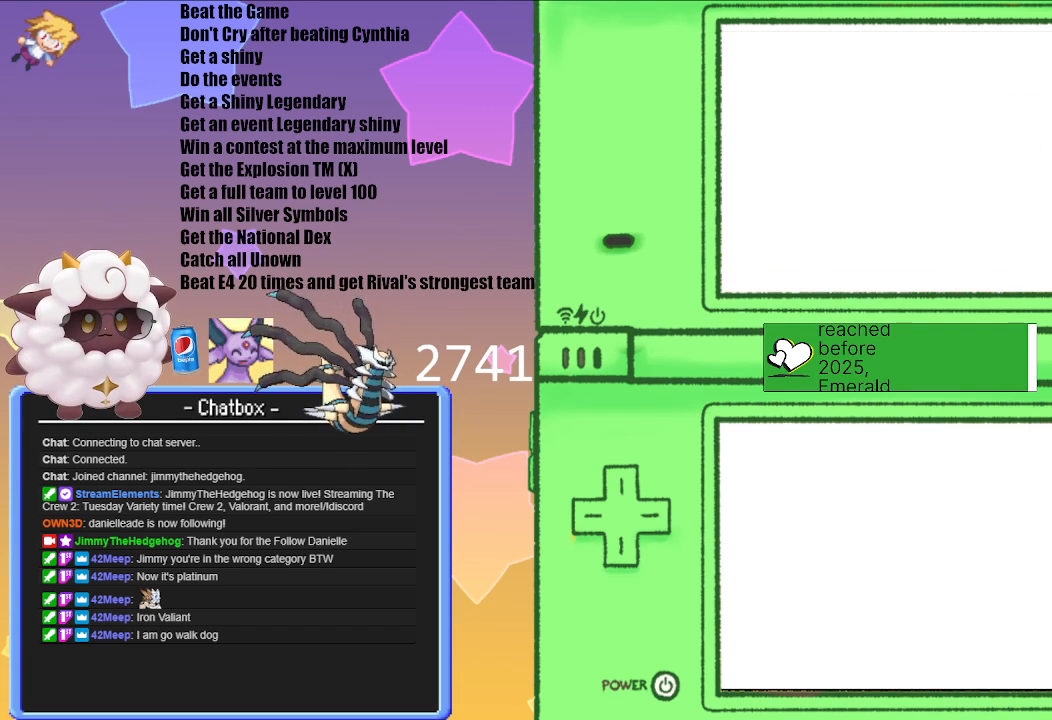
{"buttons": [], "left_stick": "center", "right_stick": "center", "events": []}
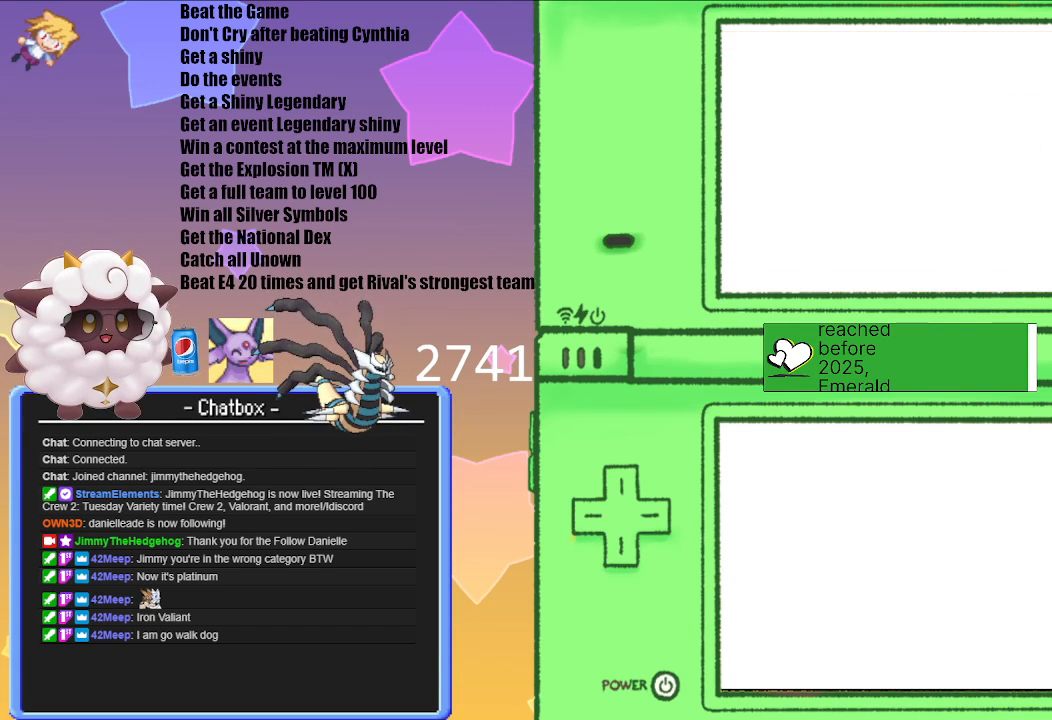
{"buttons": [], "left_stick": "center", "right_stick": "center", "events": []}
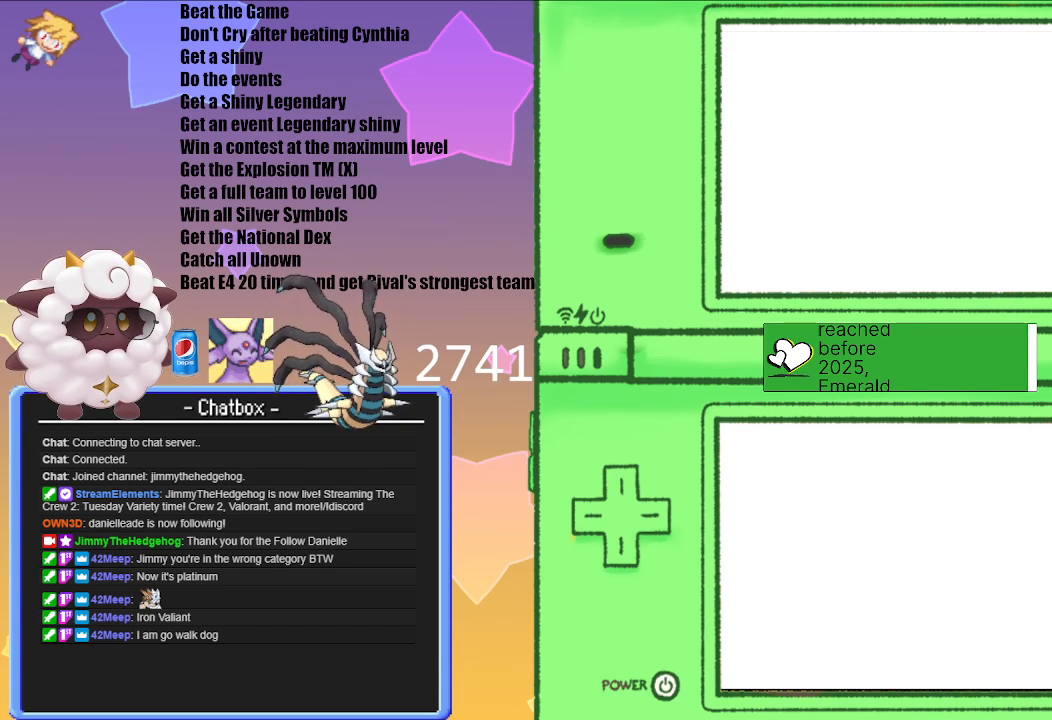
{"buttons": [], "left_stick": "center", "right_stick": "center", "events": []}
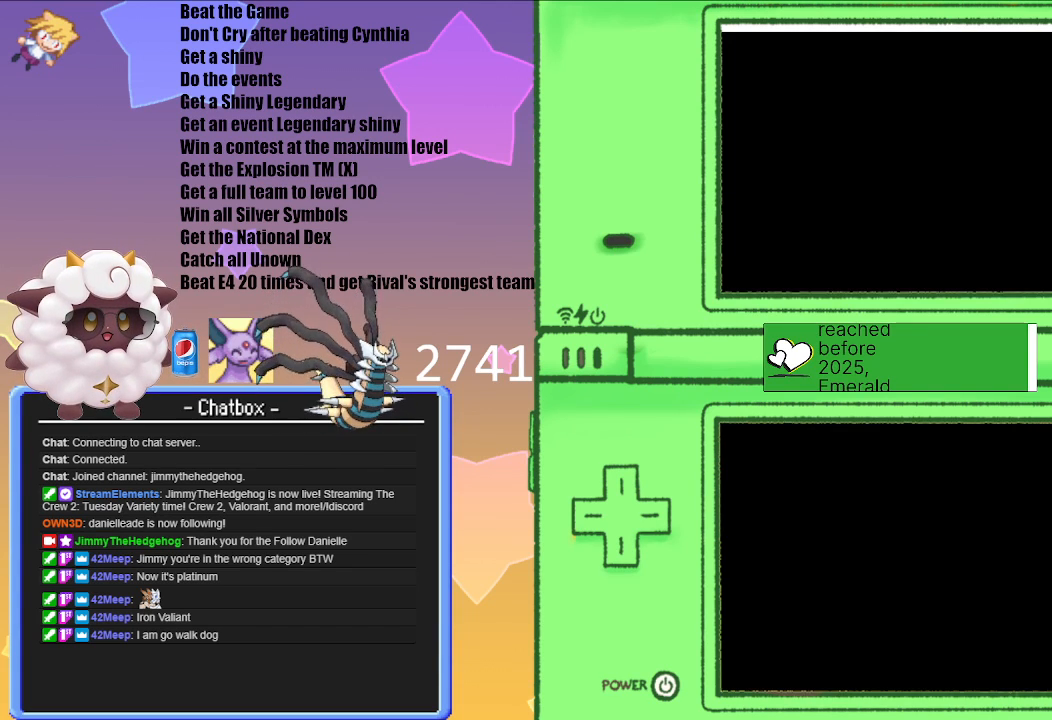
{"buttons": [], "left_stick": "center", "right_stick": "center", "events": []}
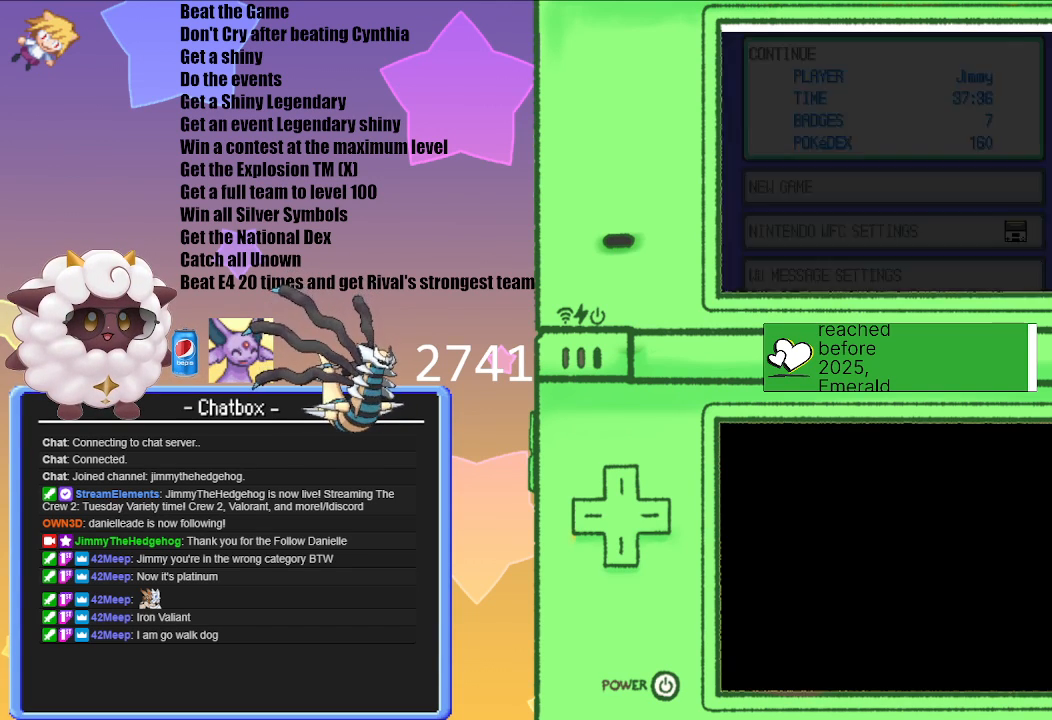
{"buttons": [], "left_stick": "center", "right_stick": "center", "events": []}
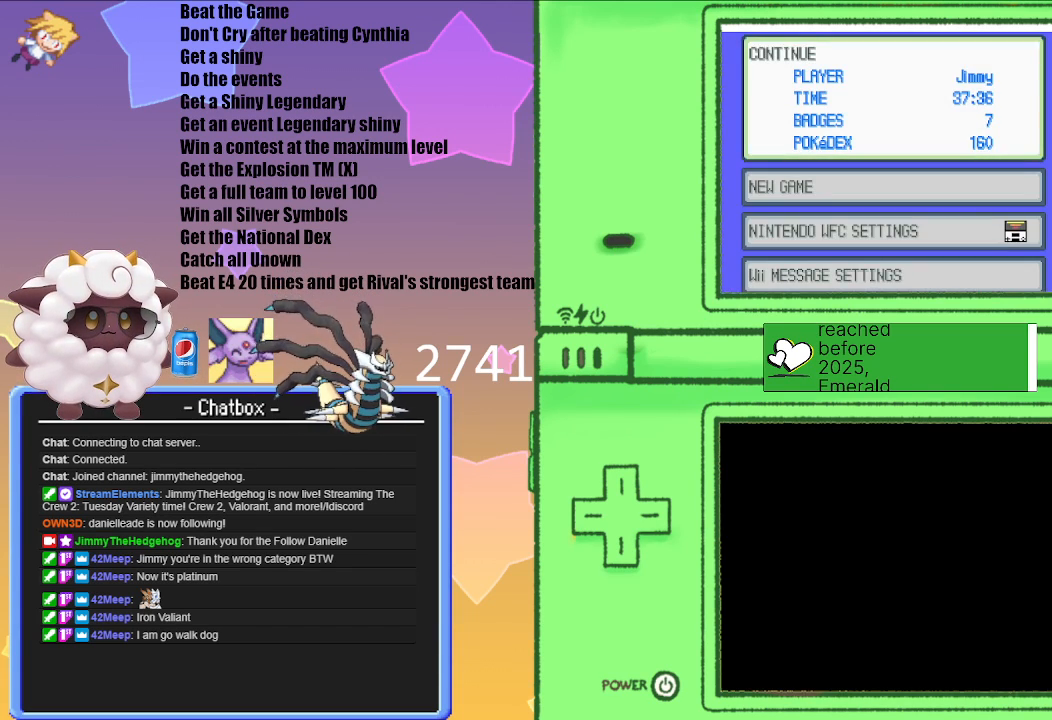
{"buttons": [], "left_stick": "center", "right_stick": "center", "events": [[33, "A", "down"], [200, "A", "up"]]}
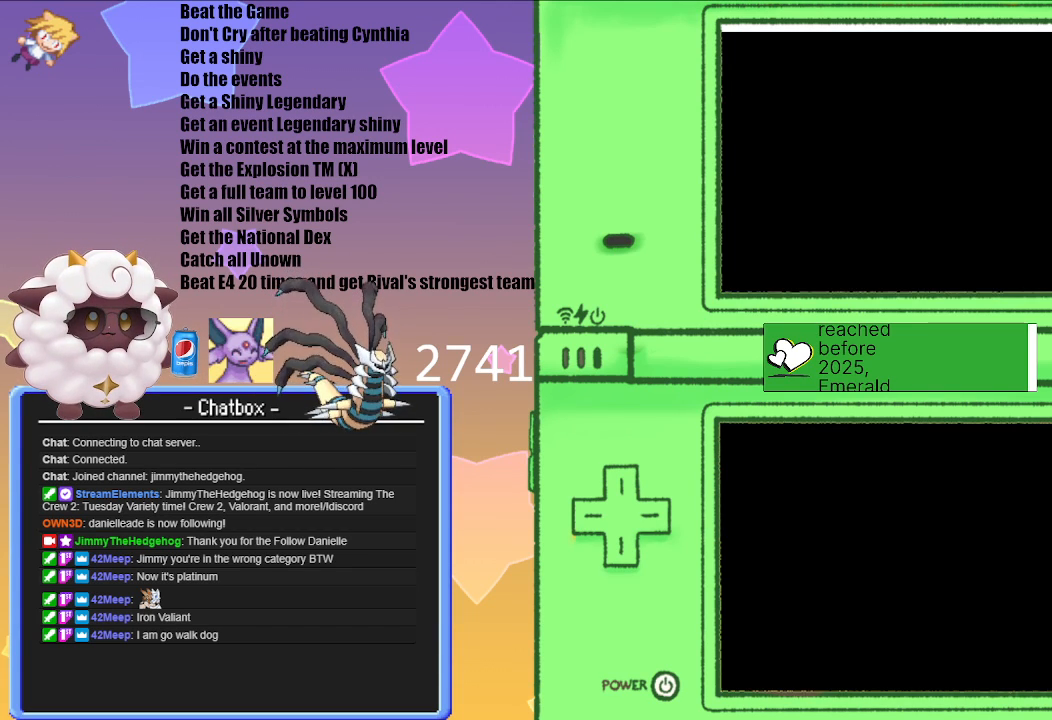
{"buttons": [], "left_stick": "center", "right_stick": "center", "events": []}
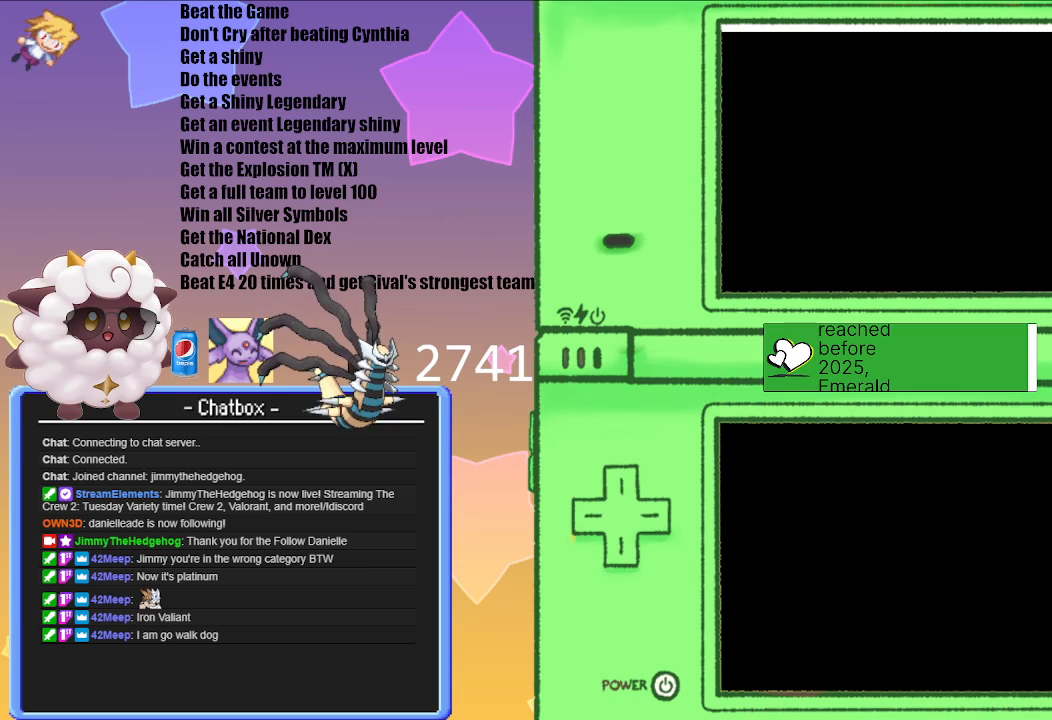
{"buttons": [], "left_stick": "center", "right_stick": "center", "events": []}
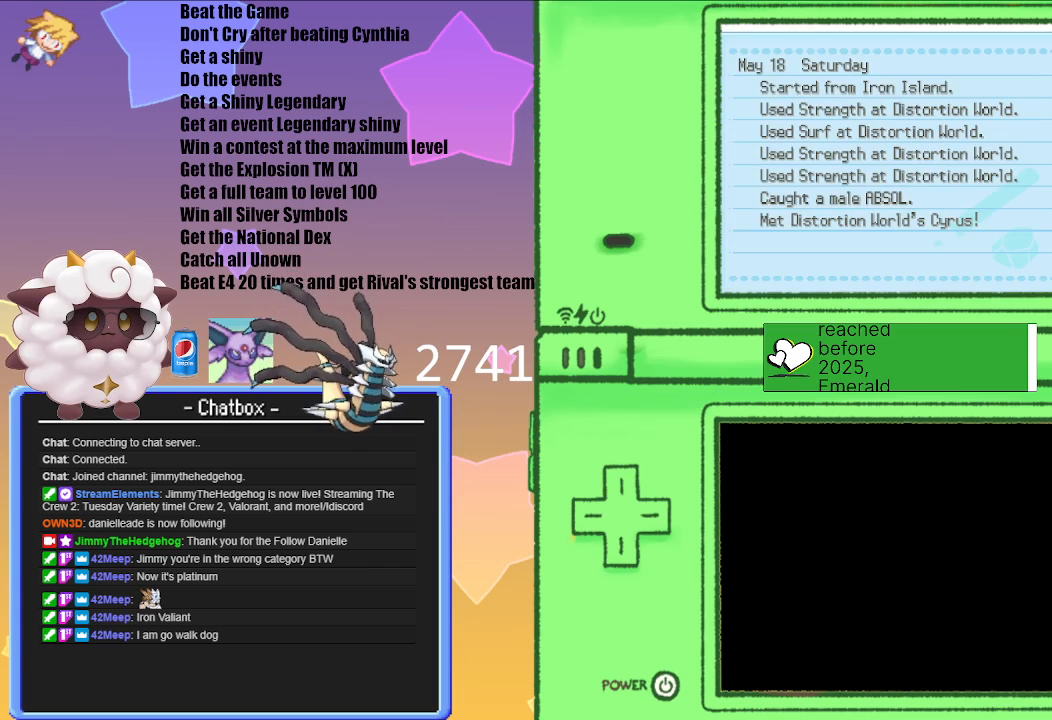
{"buttons": [], "left_stick": "center", "right_stick": "center", "events": [[400, "B", "down"], [500, "B", "up"]]}
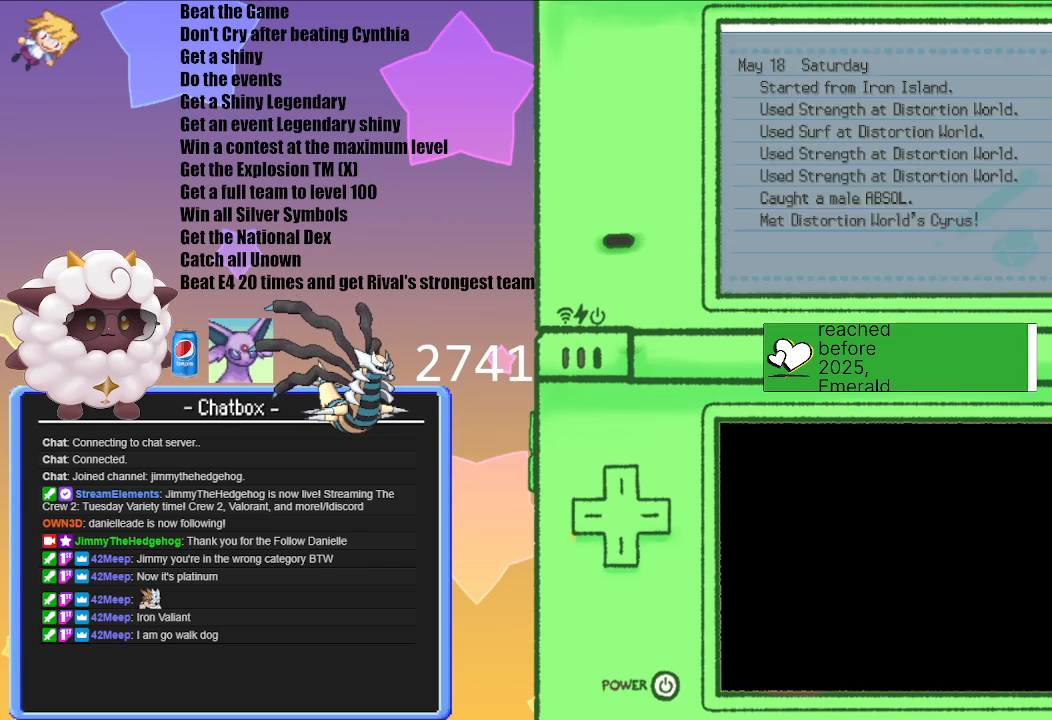
{"buttons": [], "left_stick": "center", "right_stick": "center", "events": []}
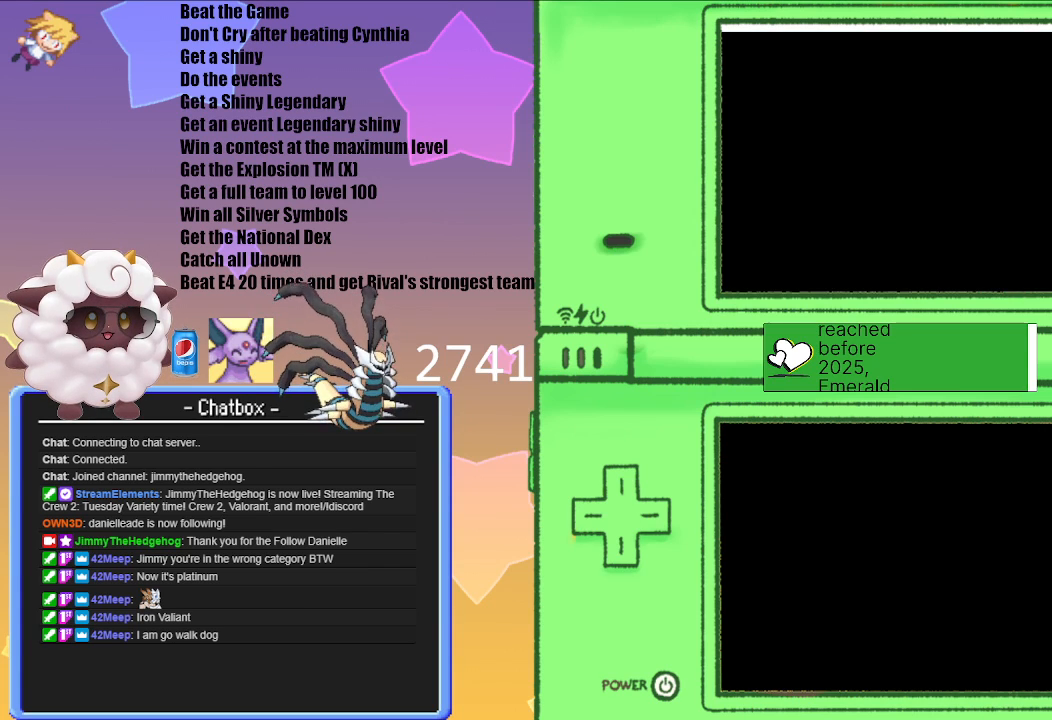
{"buttons": [], "left_stick": "center", "right_stick": "center", "events": []}
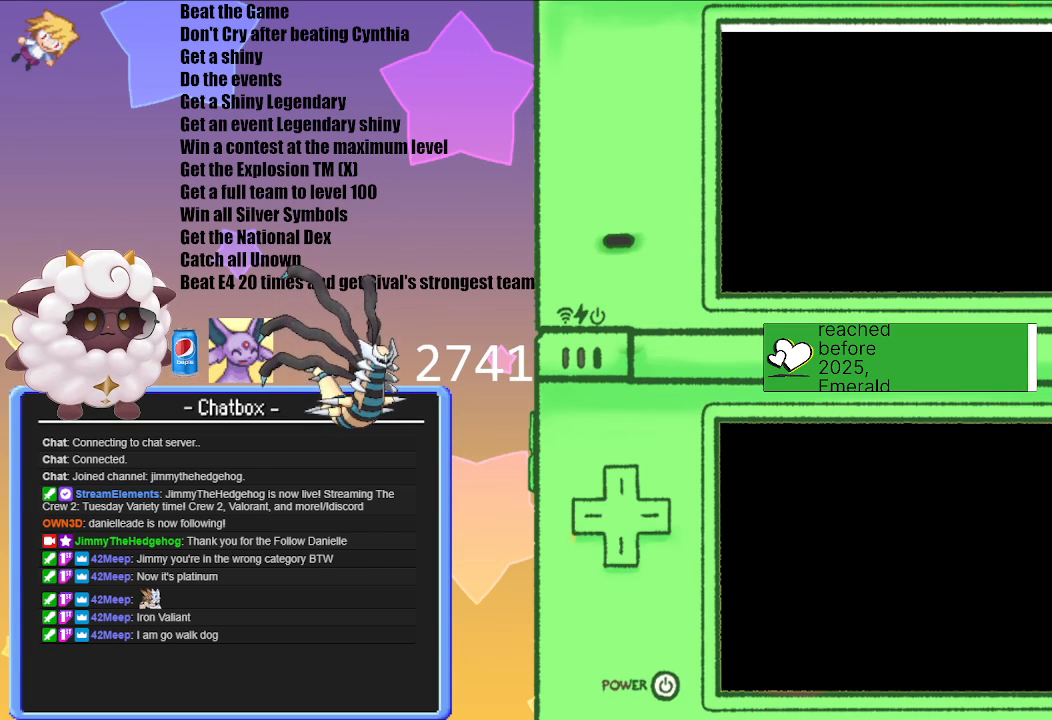
{"buttons": ["A"], "left_stick": "center", "right_stick": "center", "events": [[500, "A", "down"]]}
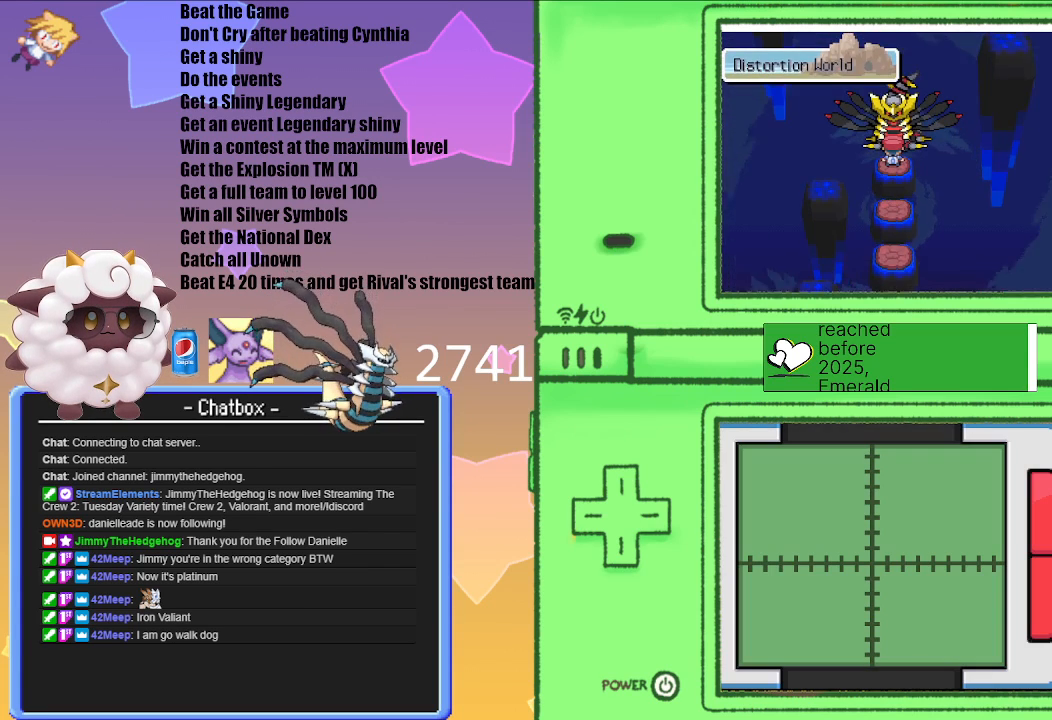
{"buttons": [], "left_stick": "center", "right_stick": "center", "events": [[133, "A", "up"], [333, "A", "down"], [450, "A", "up"]]}
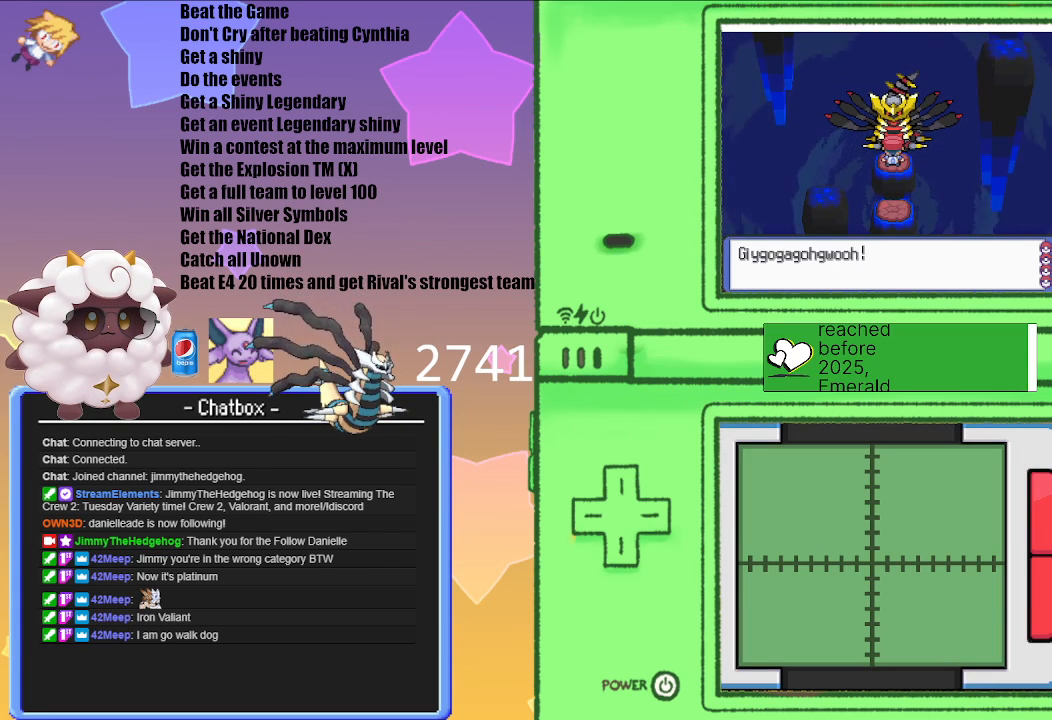
{"buttons": ["A"], "left_stick": "center", "right_stick": "center", "events": [[67, "A", "down"], [167, "A", "up"], [433, "A", "down"]]}
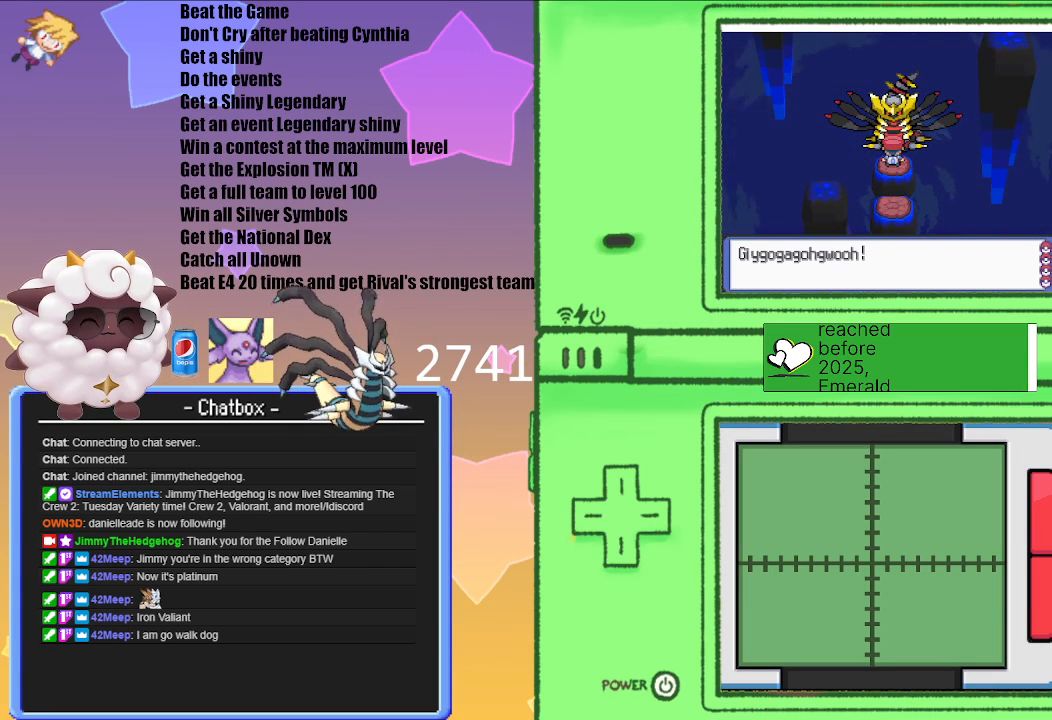
{"buttons": [], "left_stick": "center", "right_stick": "center", "events": [[50, "A", "up"], [350, "A", "down"], [483, "A", "up"]]}